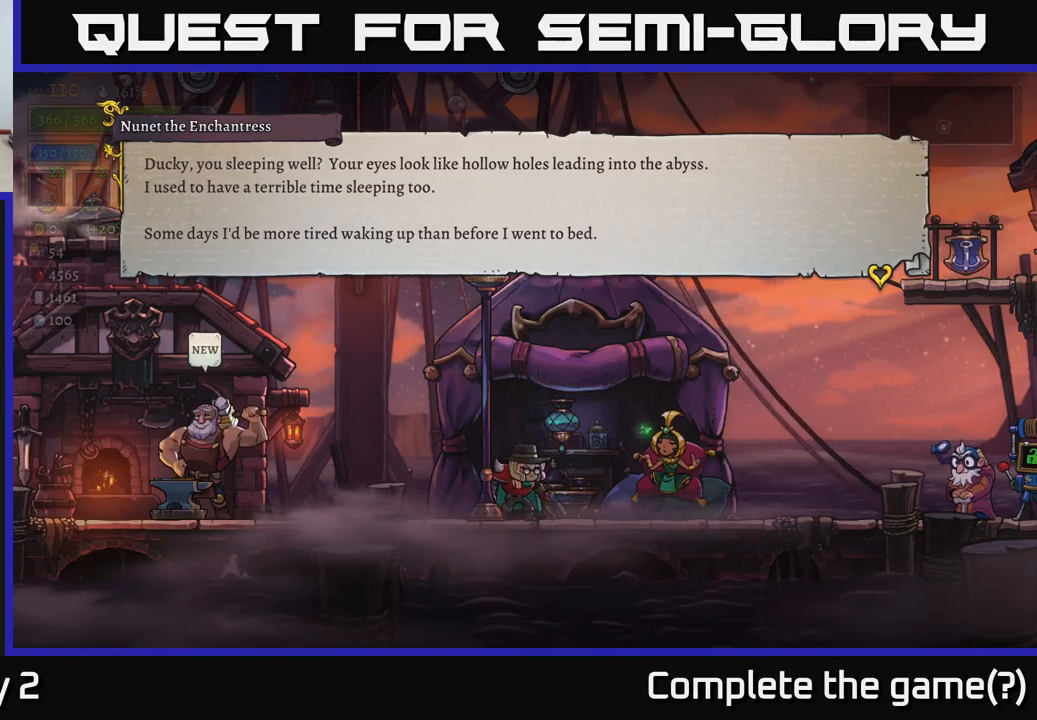
Gameplay with a controller (Xbox layout); each line is a JSON object with the inputs held at the frame after it. "events" lists button and stick changes between this image and that frame as [ms after this image, input, new state], when the widget could be followed in between.
{"buttons": ["A"], "left_stick": "center", "right_stick": "center", "events": [[83, "A", "down"], [333, "A", "up"], [450, "A", "down"]]}
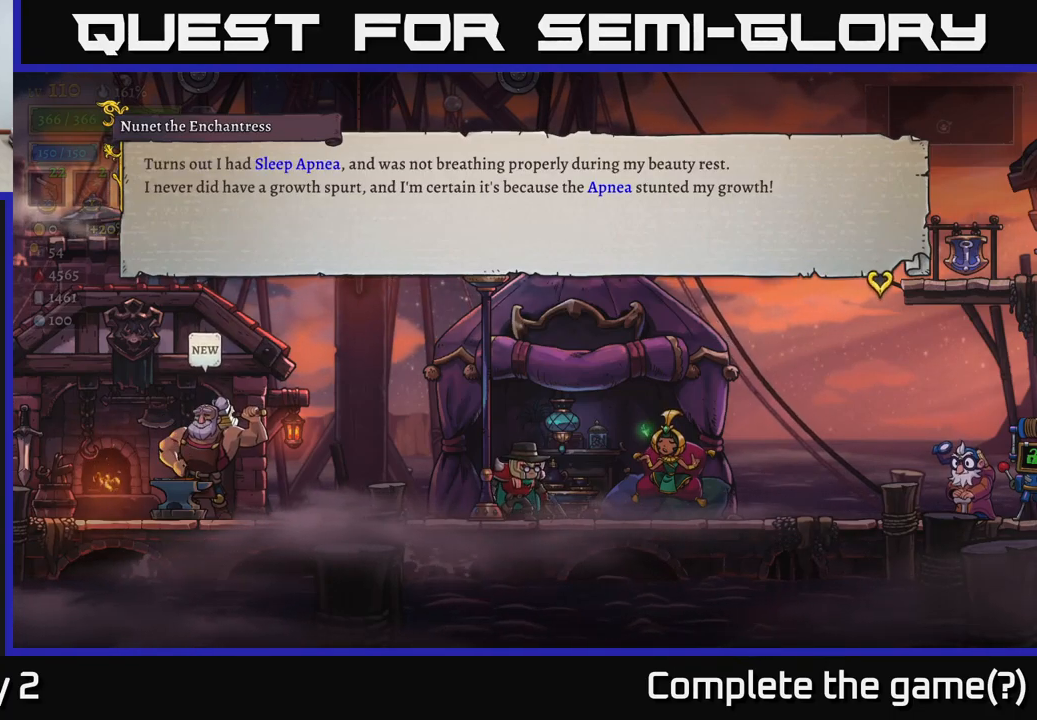
{"buttons": [], "left_stick": "center", "right_stick": "center", "events": [[233, "A", "up"]]}
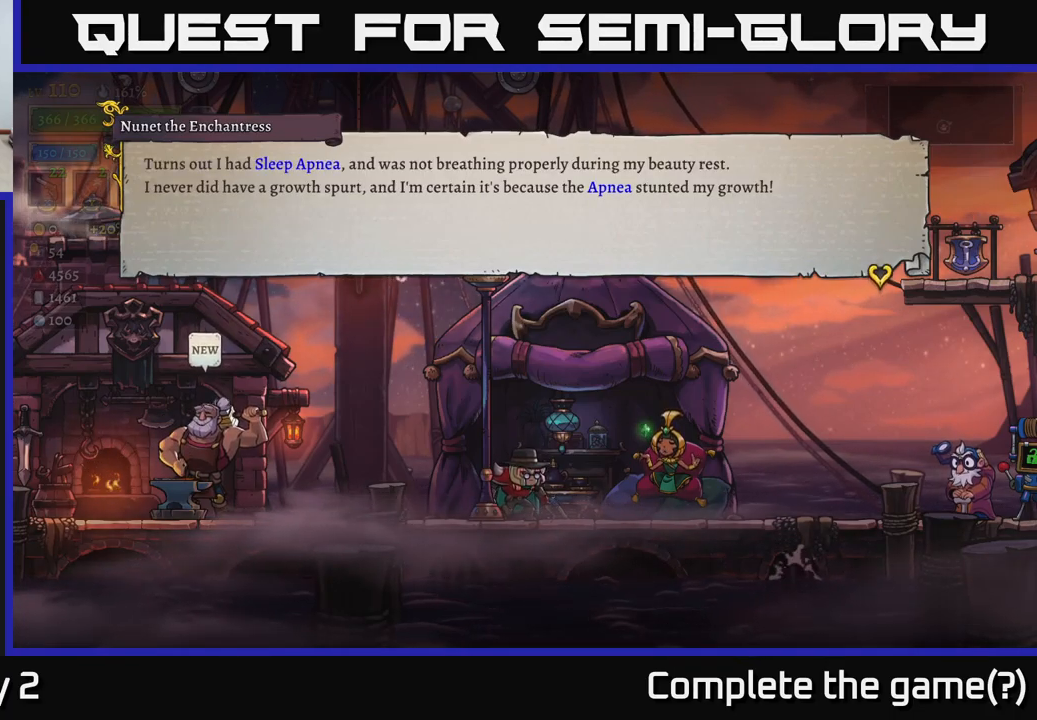
{"buttons": [], "left_stick": "center", "right_stick": "center", "events": []}
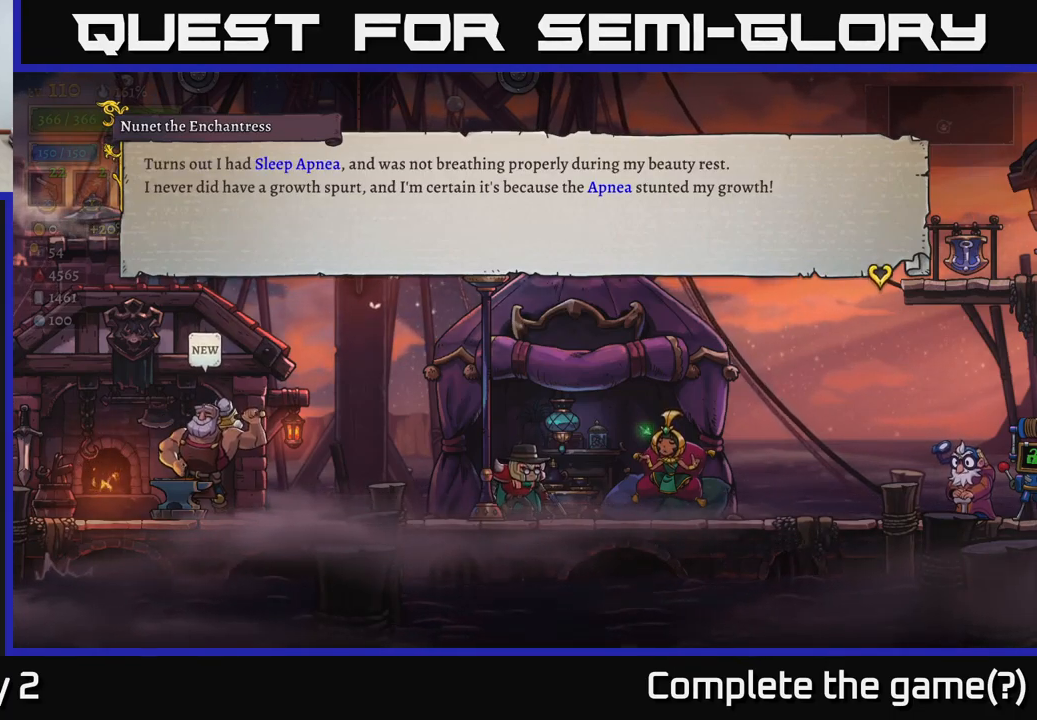
{"buttons": [], "left_stick": "center", "right_stick": "center", "events": []}
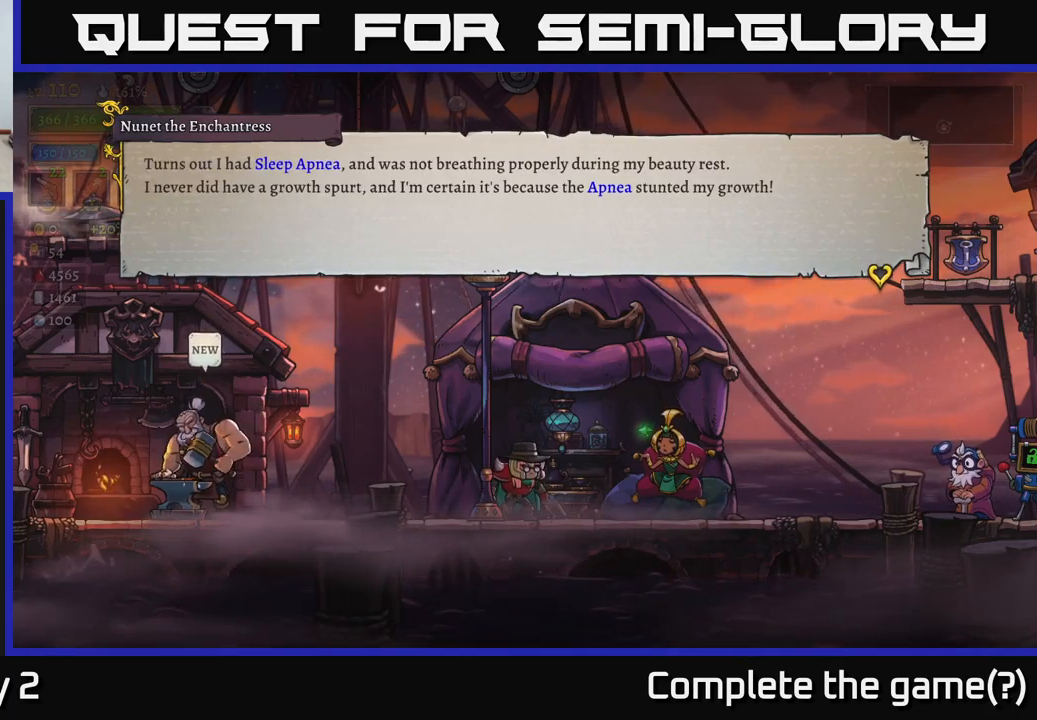
{"buttons": [], "left_stick": "center", "right_stick": "center", "events": []}
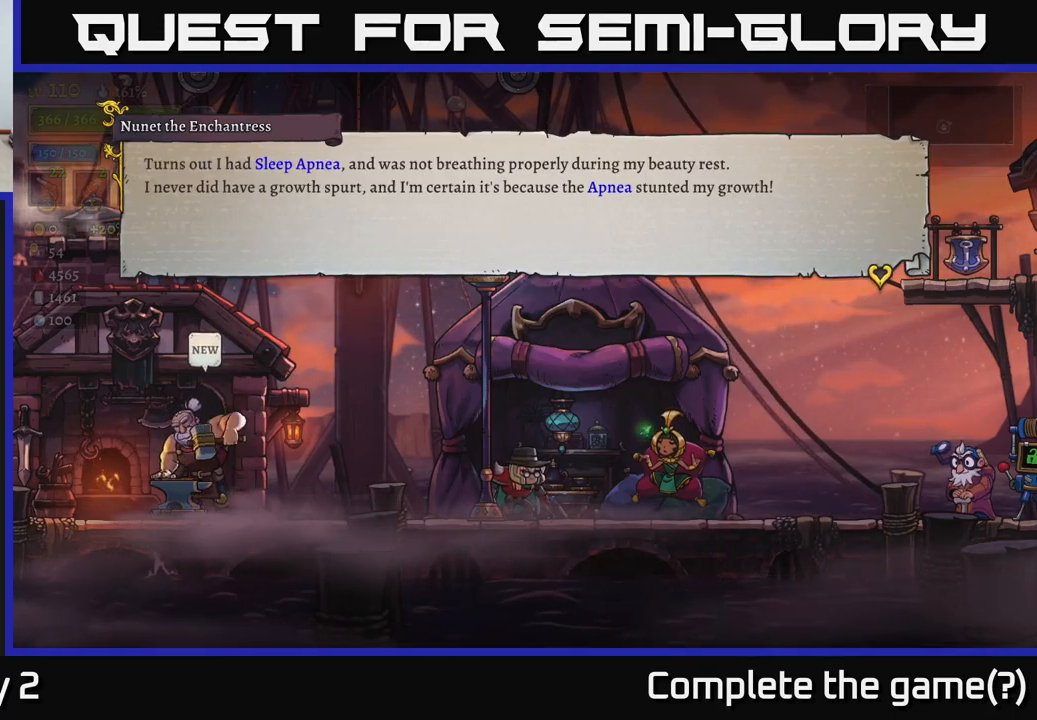
{"buttons": [], "left_stick": "center", "right_stick": "center", "events": []}
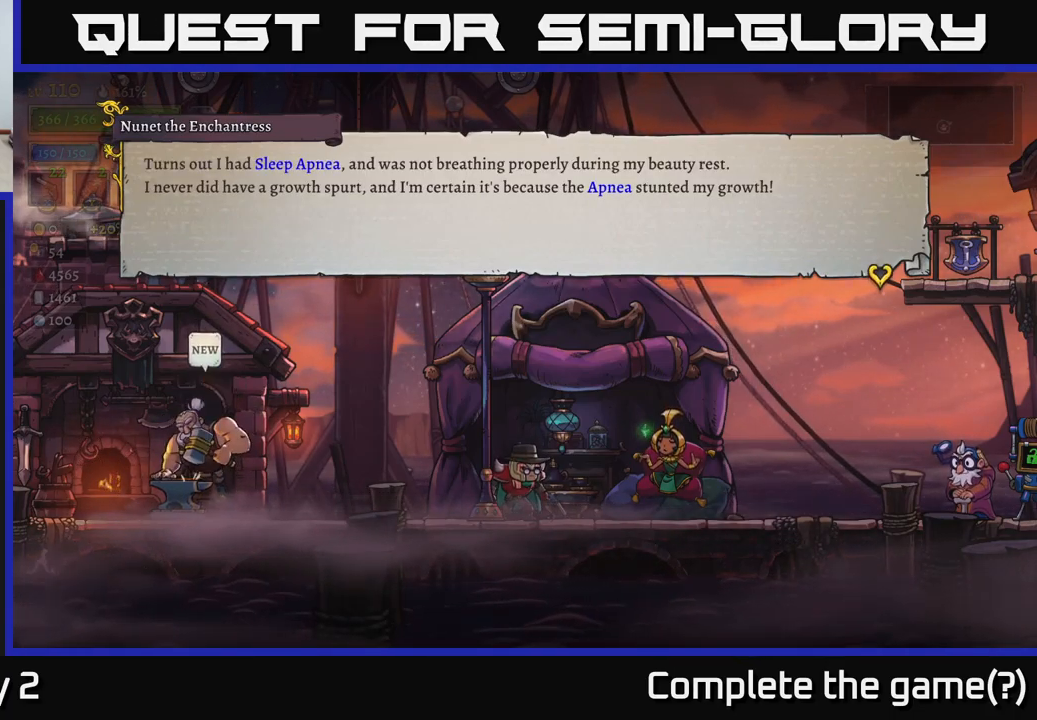
{"buttons": [], "left_stick": "center", "right_stick": "center", "events": []}
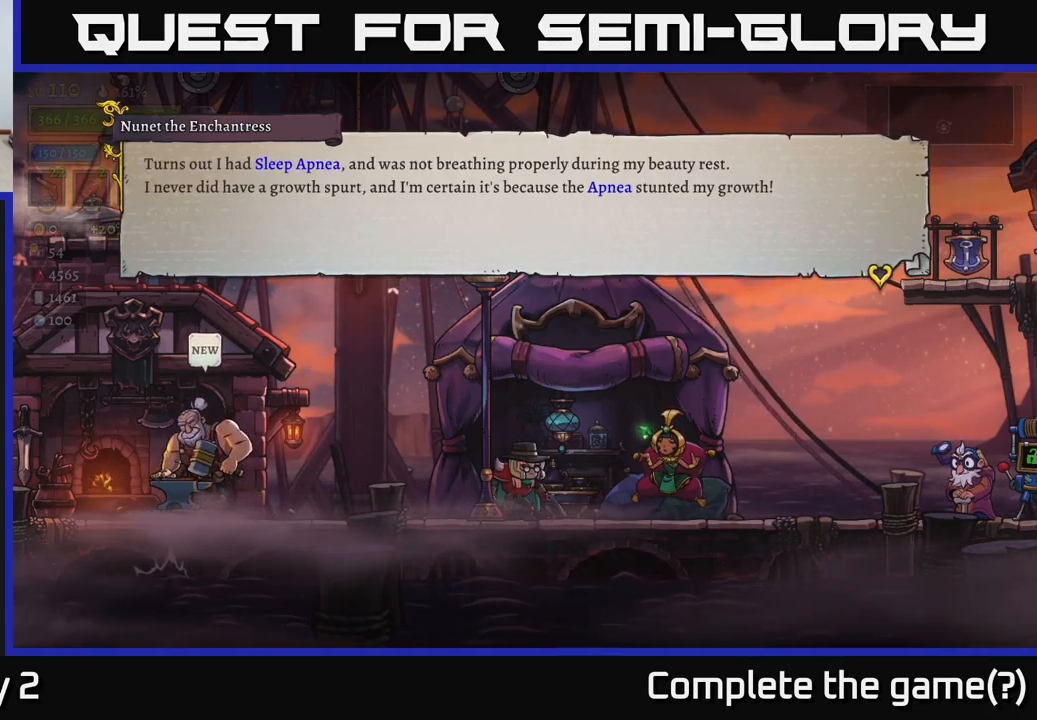
{"buttons": [], "left_stick": "center", "right_stick": "center", "events": []}
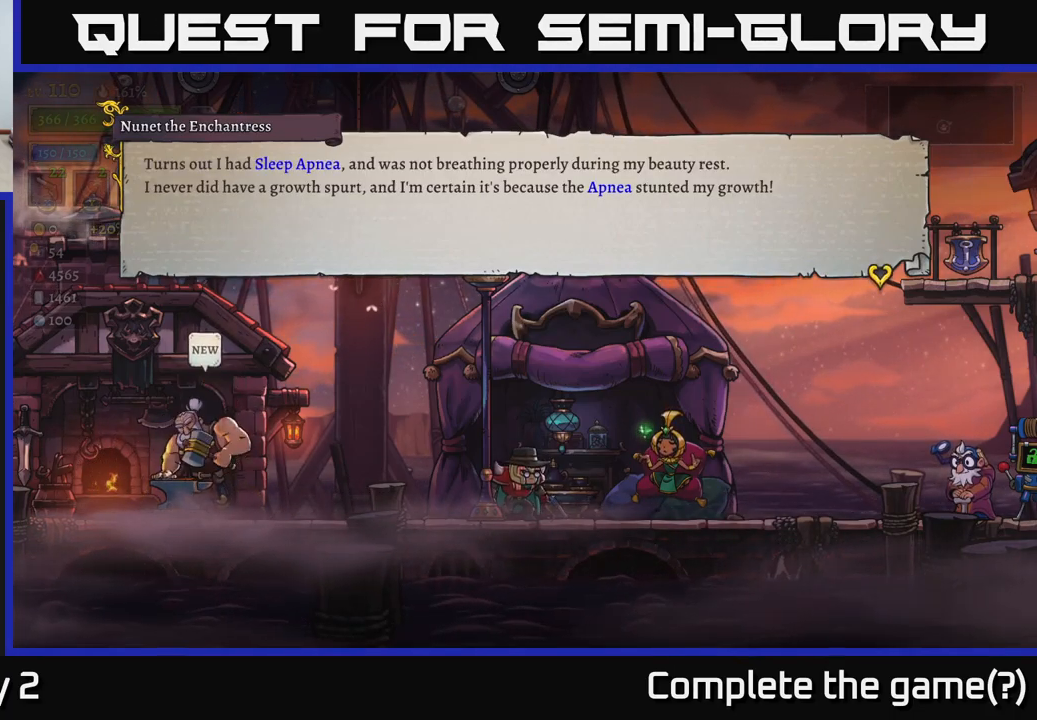
{"buttons": [], "left_stick": "center", "right_stick": "center", "events": []}
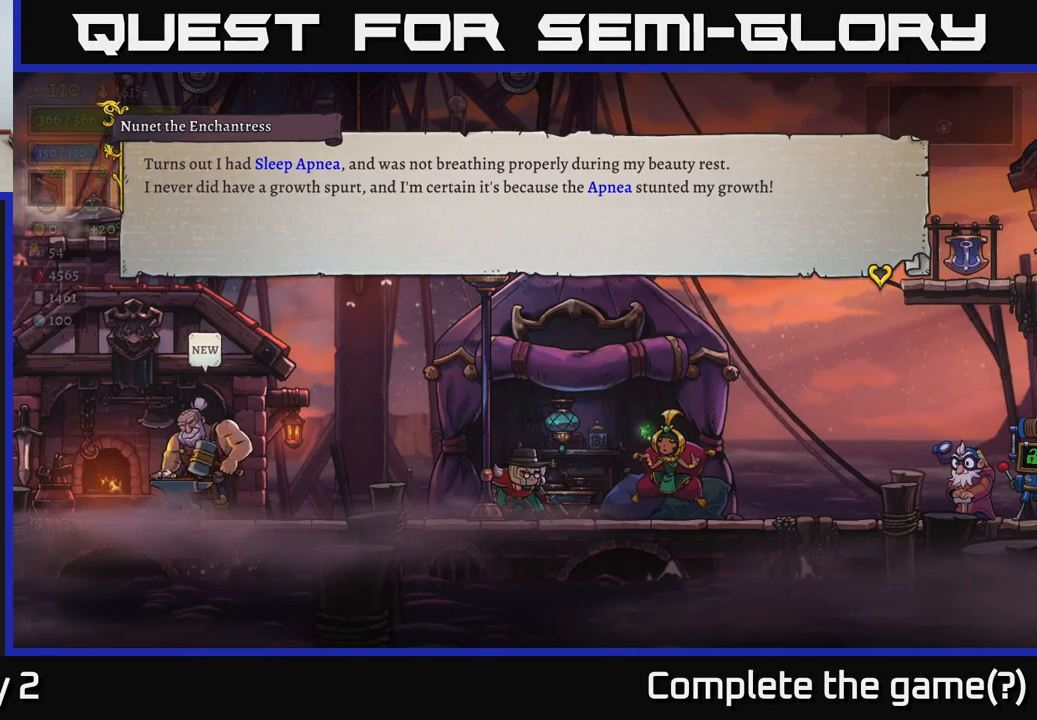
{"buttons": [], "left_stick": "center", "right_stick": "center", "events": []}
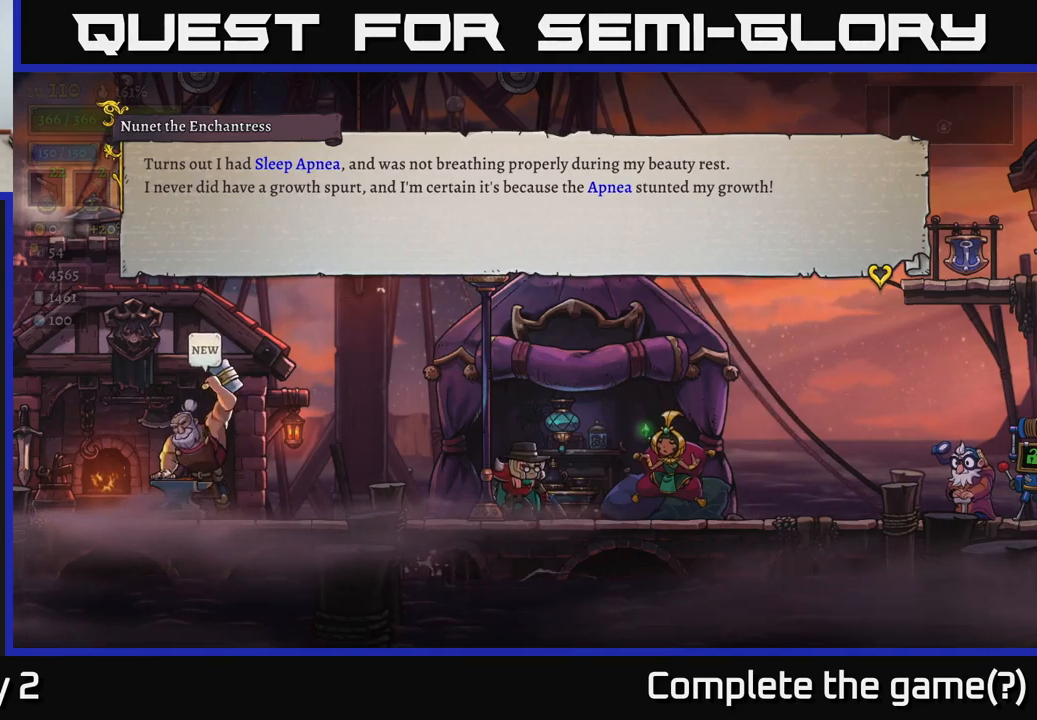
{"buttons": [], "left_stick": "center", "right_stick": "center", "events": [[284, "A", "down"], [484, "A", "up"]]}
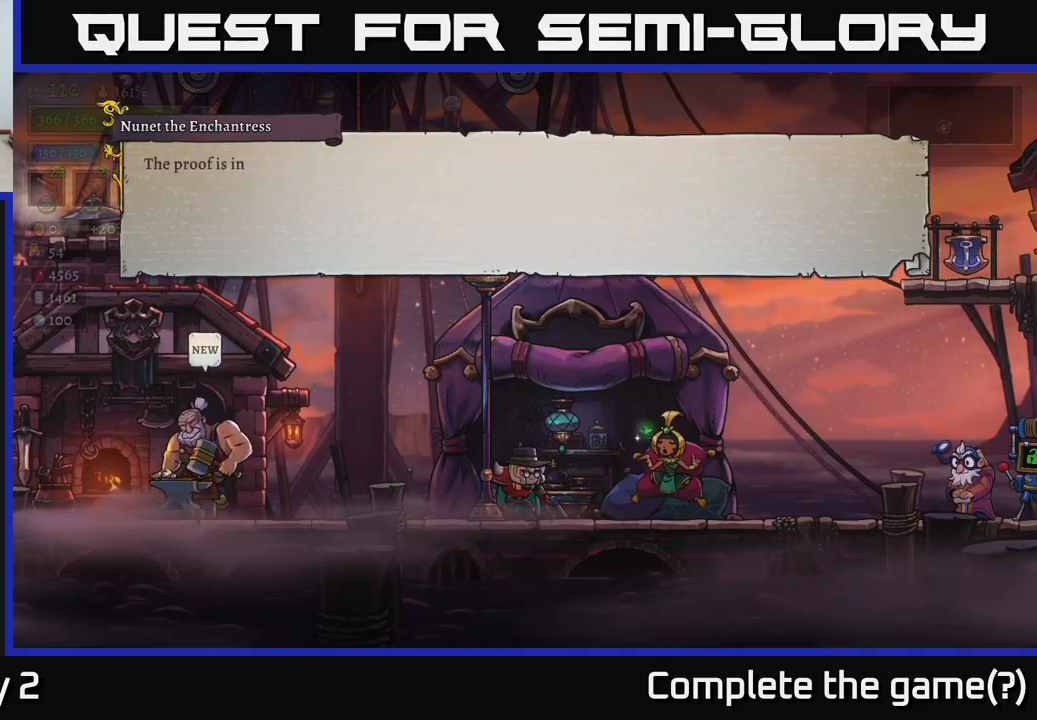
{"buttons": [], "left_stick": "center", "right_stick": "center", "events": [[184, "A", "down"], [367, "A", "up"]]}
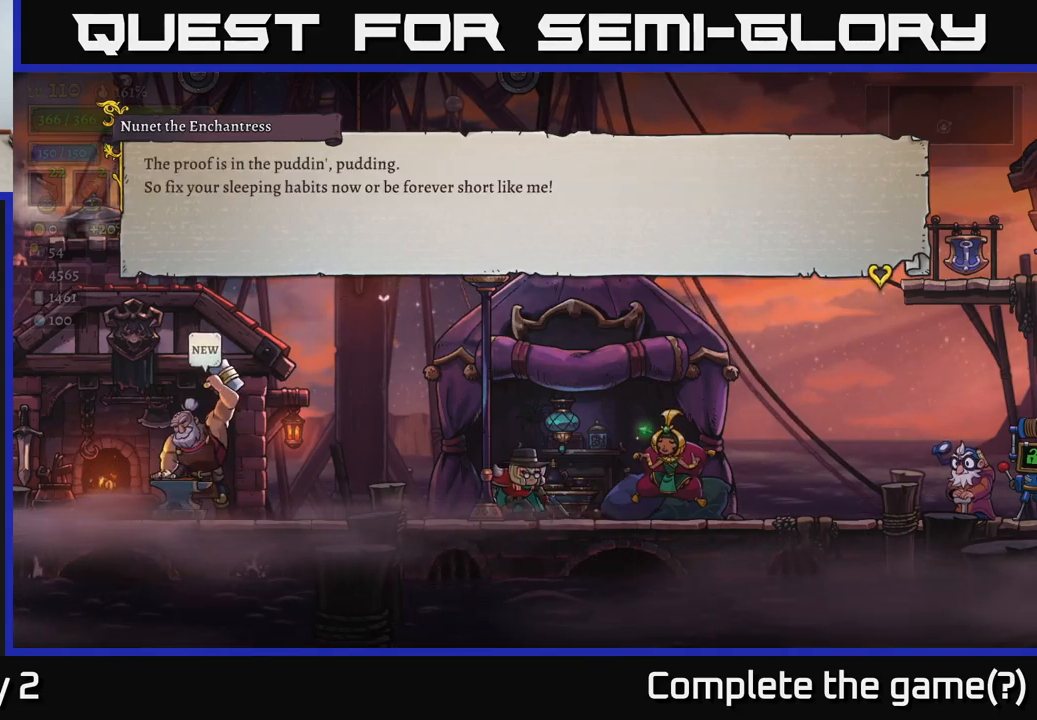
{"buttons": [], "left_stick": "center", "right_stick": "center", "events": []}
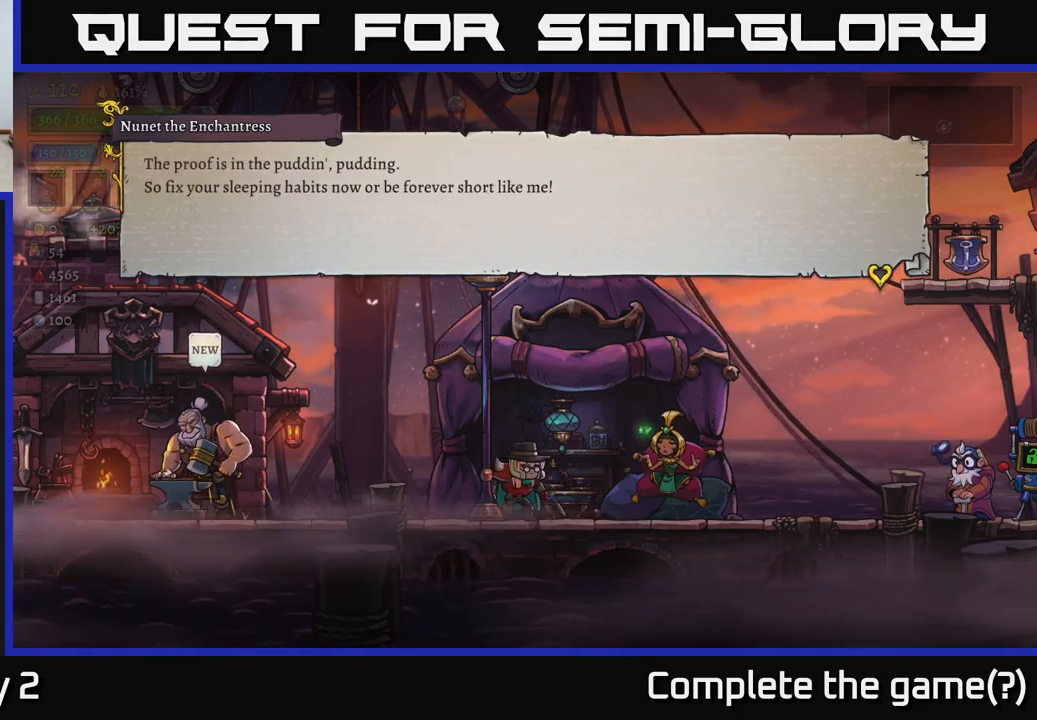
{"buttons": [], "left_stick": "center", "right_stick": "center", "events": []}
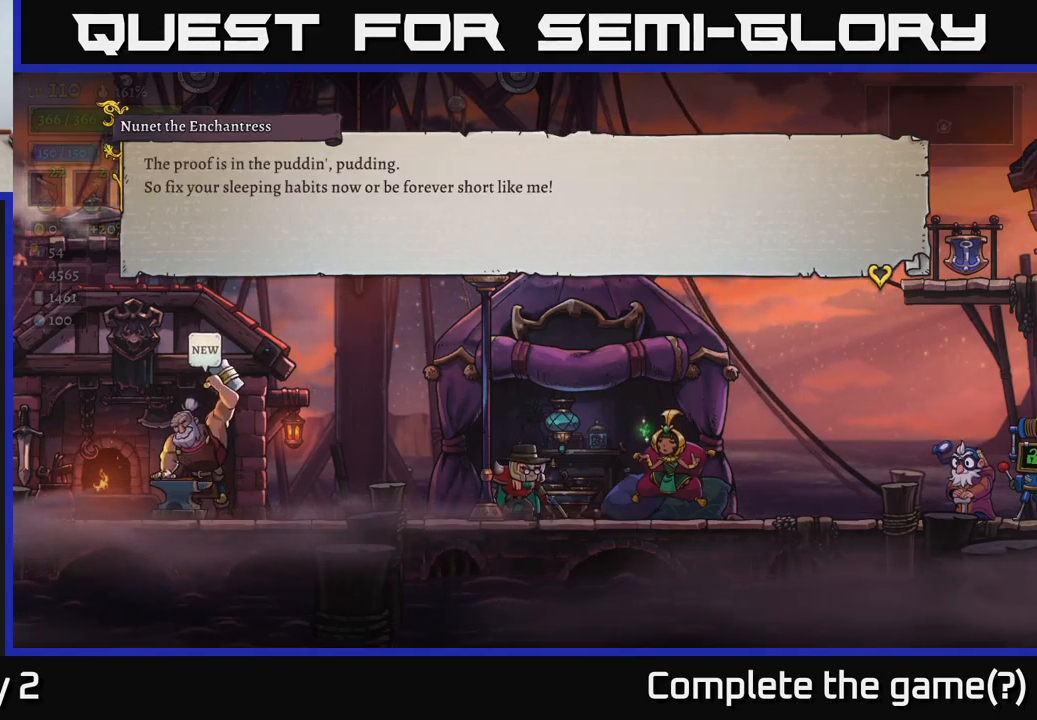
{"buttons": [], "left_stick": "center", "right_stick": "center", "events": []}
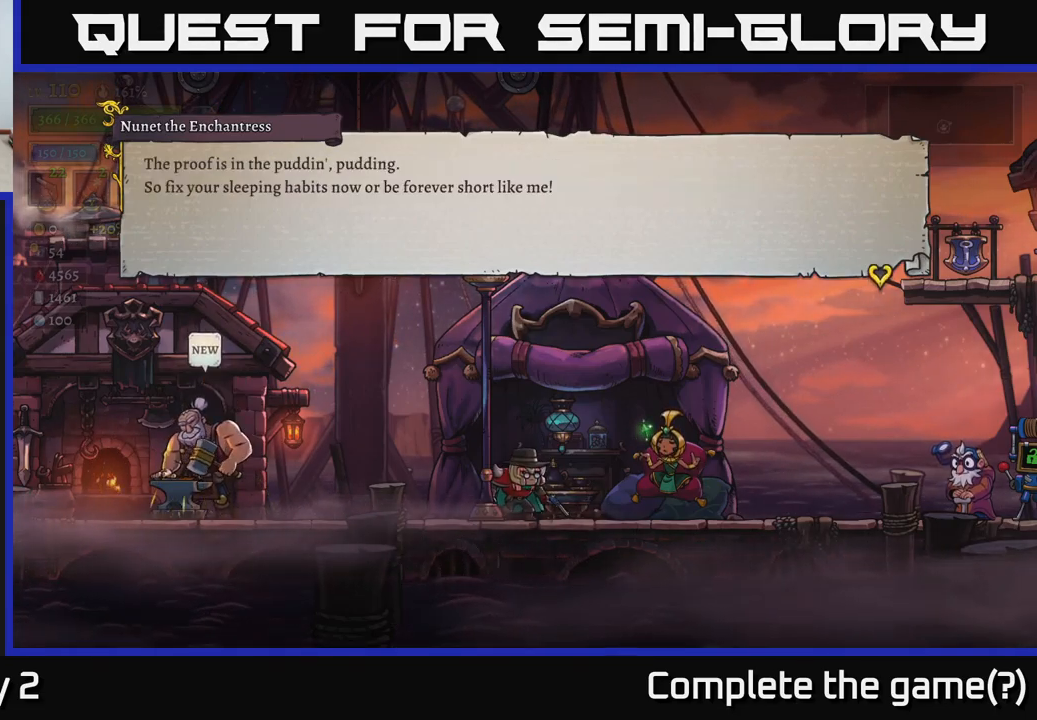
{"buttons": [], "left_stick": "center", "right_stick": "center", "events": []}
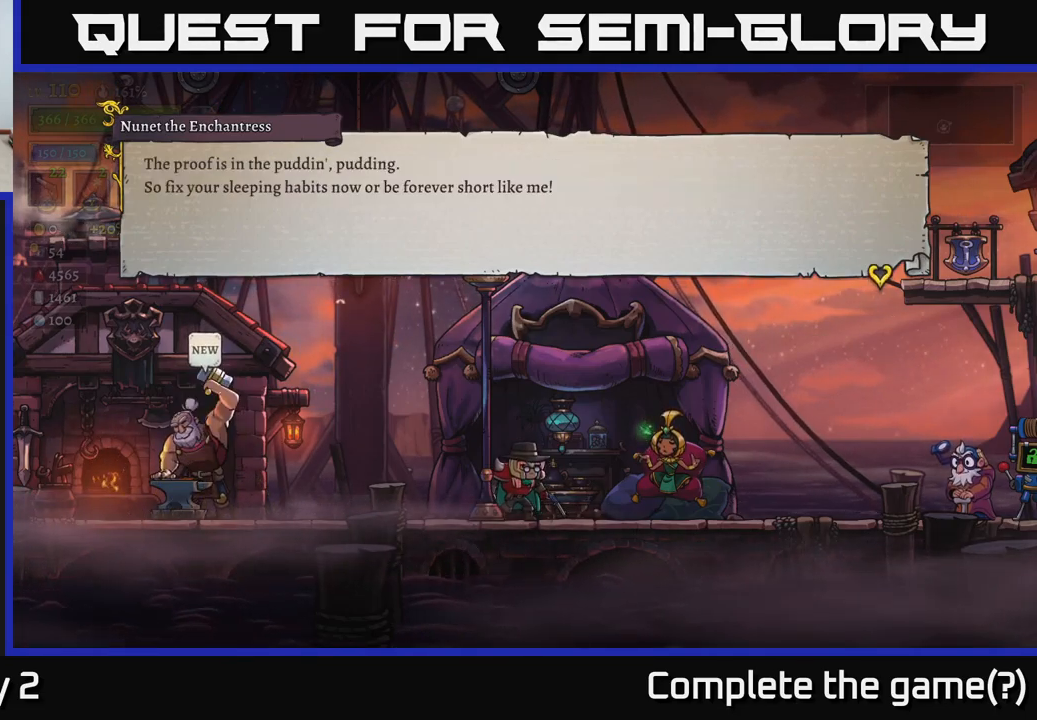
{"buttons": [], "left_stick": "right", "right_stick": "center", "events": [[167, "A", "down"], [334, "A", "up"], [467, "left_stick", "right"]]}
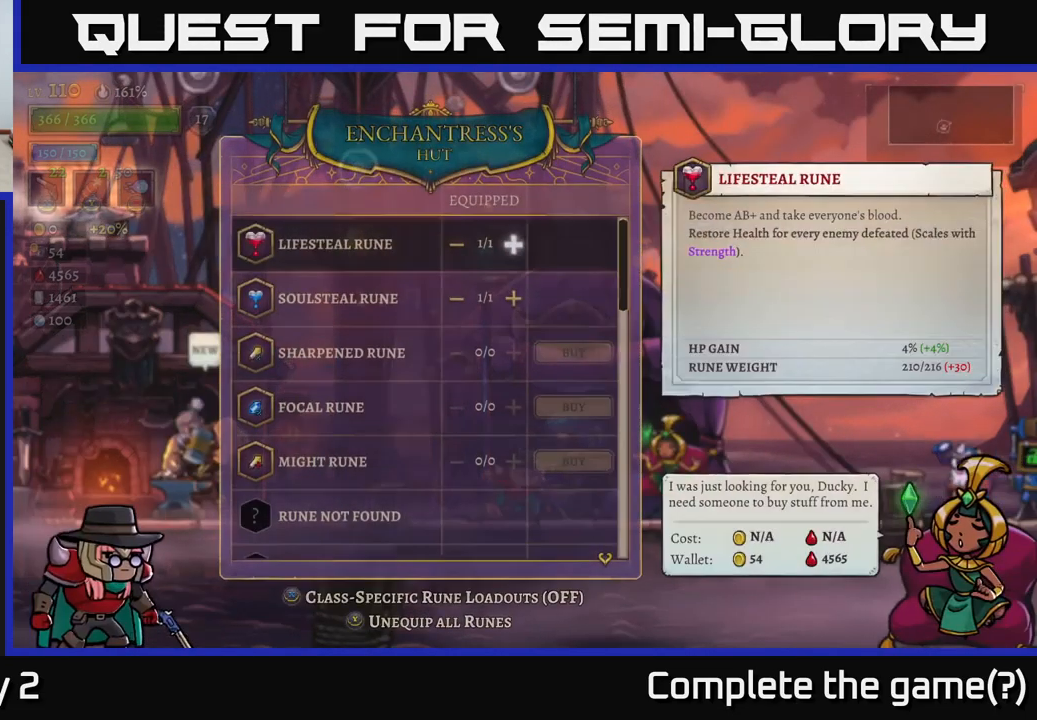
{"buttons": [], "left_stick": "center", "right_stick": "center", "events": [[150, "R2", "down"], [334, "R2", "up"], [384, "left_stick", "center"]]}
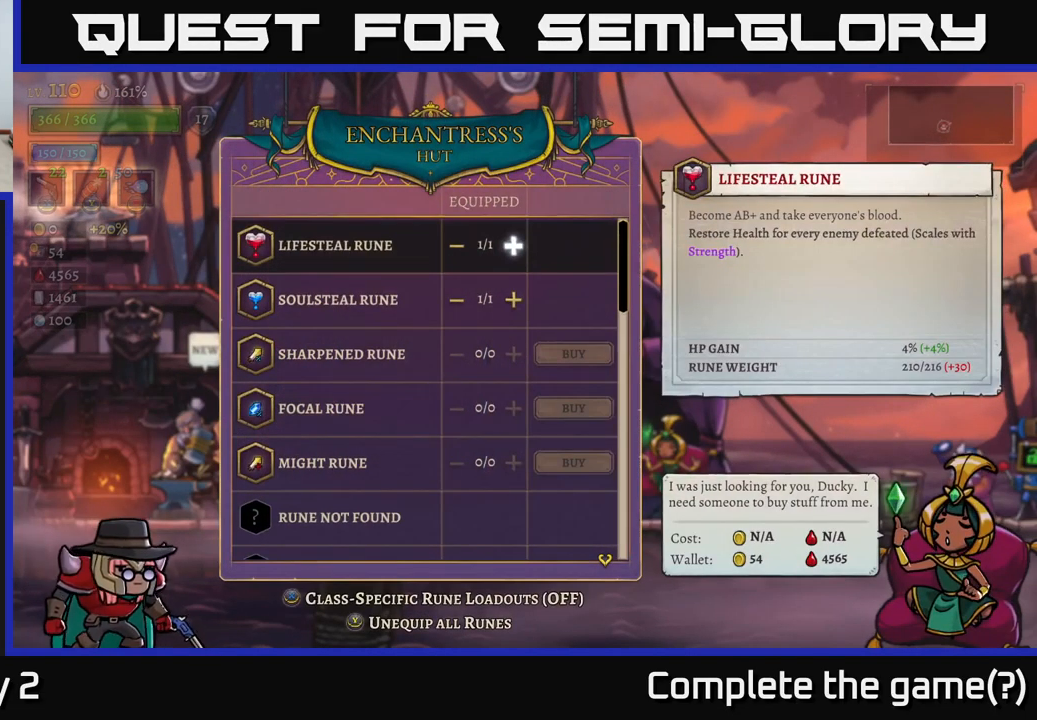
{"buttons": [], "left_stick": "center", "right_stick": "center", "events": [[250, "B", "down"], [350, "B", "up"]]}
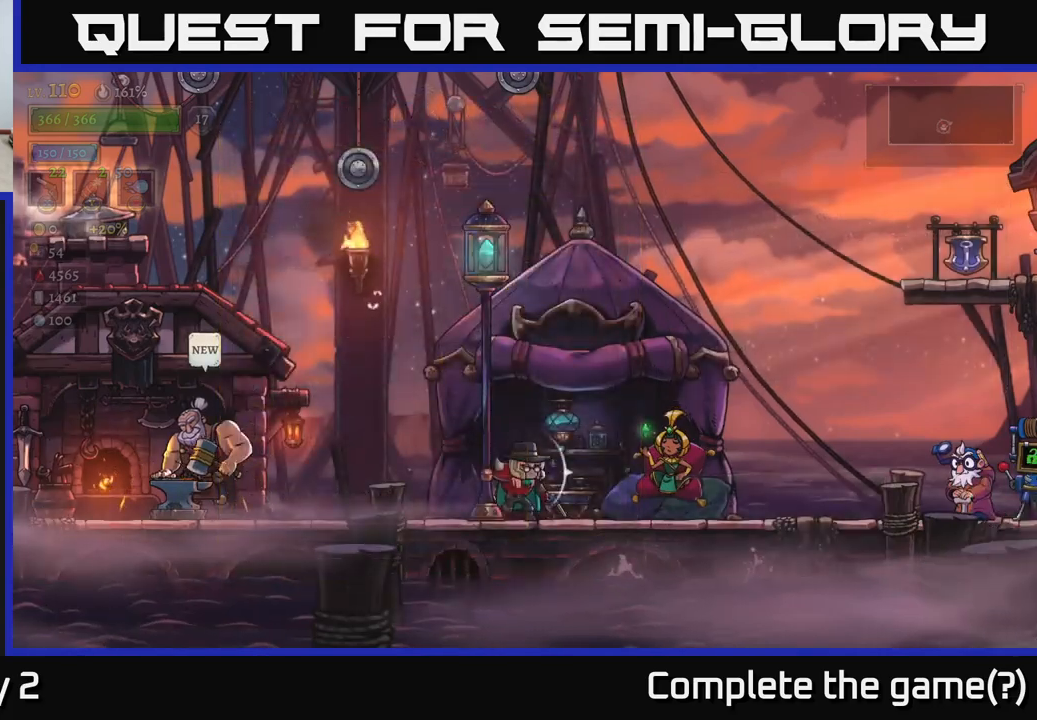
{"buttons": ["R2"], "left_stick": "right", "right_stick": "center", "events": [[33, "left_stick", "right"], [200, "R2", "down"]]}
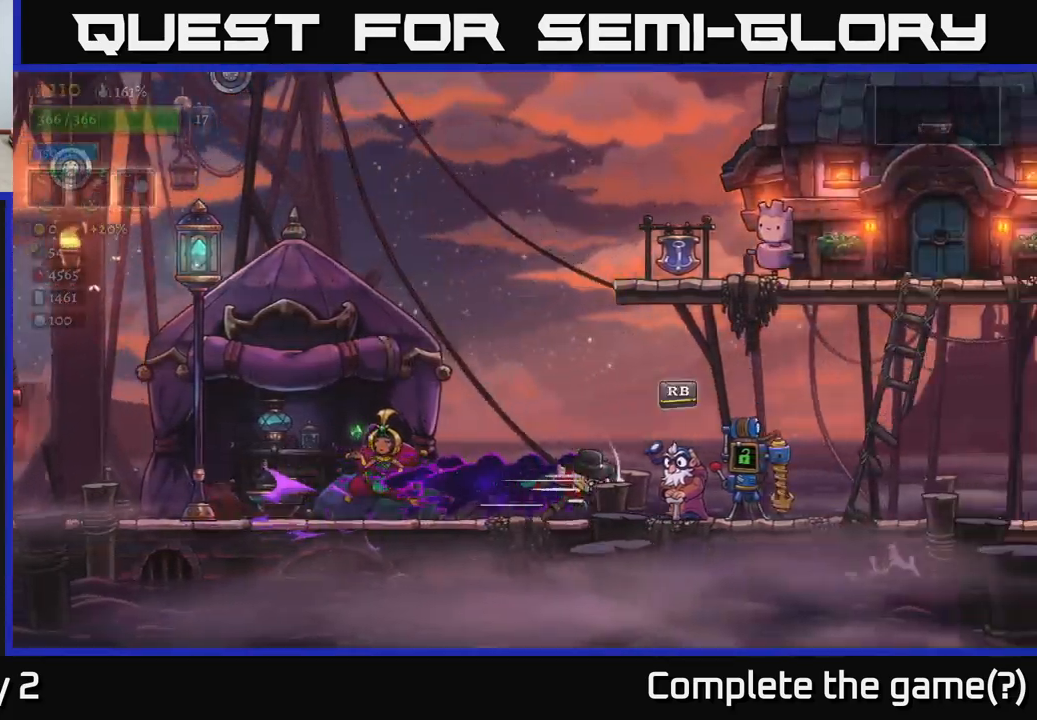
{"buttons": ["A", "R2"], "left_stick": "right", "right_stick": "center", "events": [[116, "A", "down"]]}
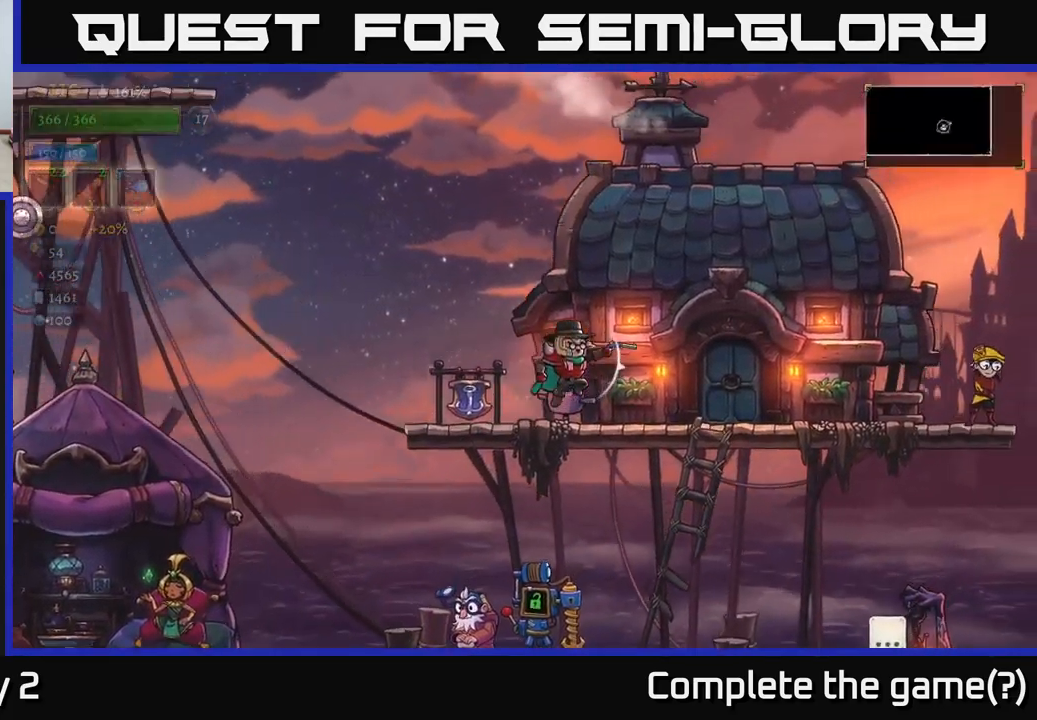
{"buttons": ["A"], "left_stick": "down", "right_stick": "center", "events": [[183, "R2", "up"], [216, "left_stick", "center"], [266, "A", "up"], [383, "left_stick", "down"], [450, "A", "down"]]}
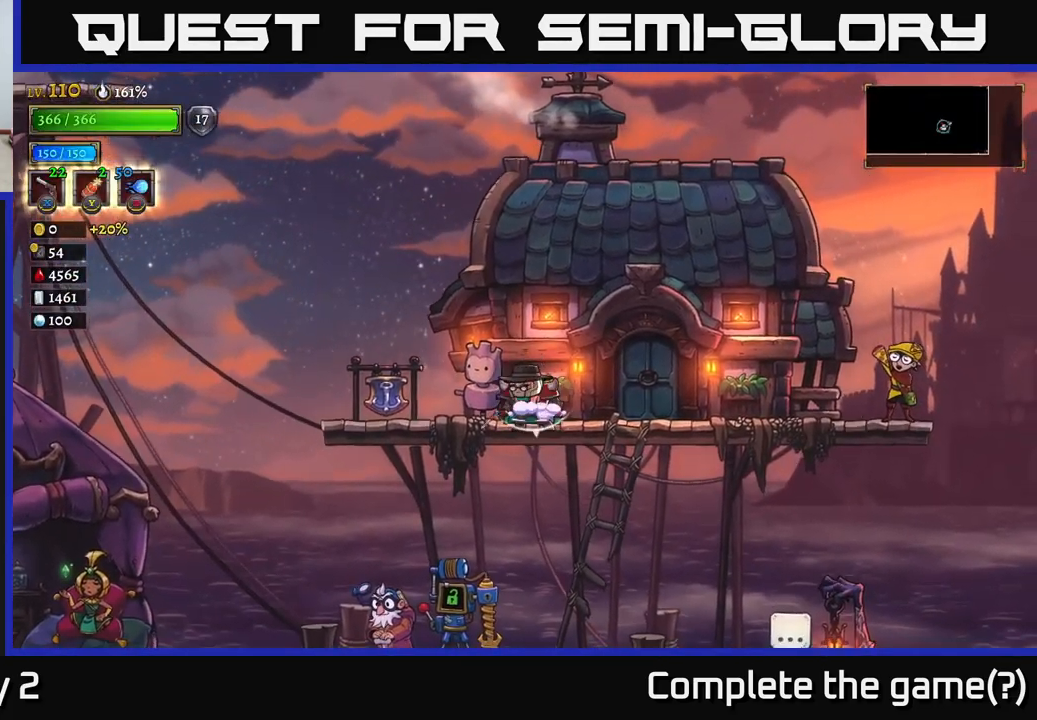
{"buttons": [], "left_stick": "center", "right_stick": "center", "events": [[116, "A", "up"], [133, "left_stick", "center"], [200, "left_stick", "right"], [400, "left_stick", "center"]]}
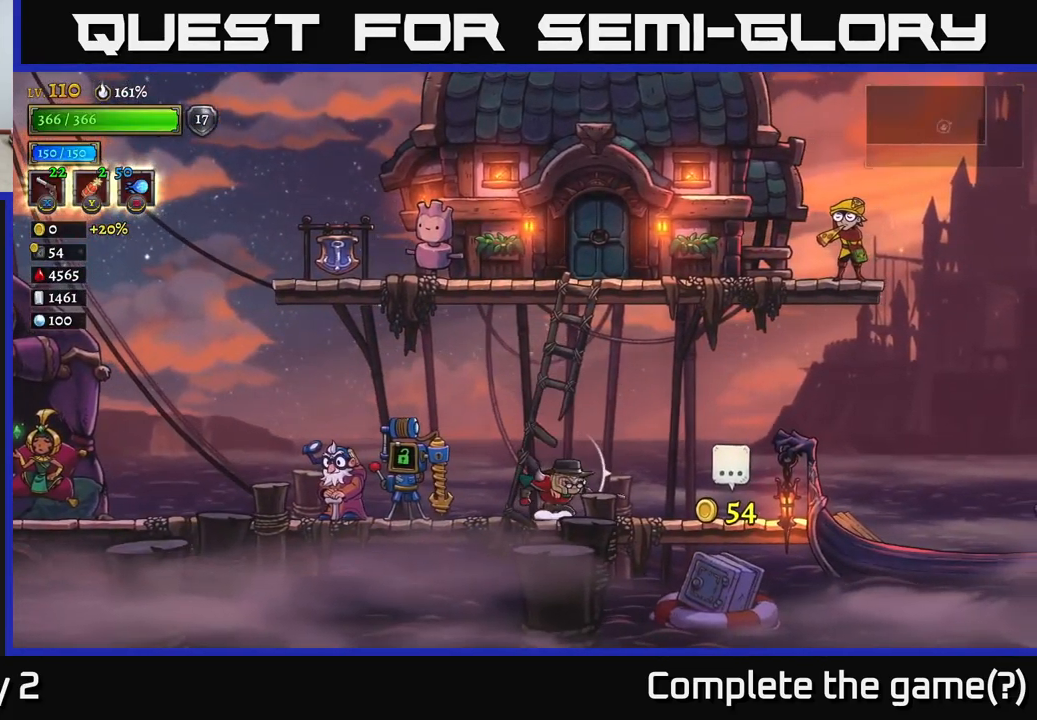
{"buttons": [], "left_stick": "center", "right_stick": "center", "events": [[33, "left_stick", "right"], [83, "A", "down"], [466, "A", "up"], [466, "left_stick", "center"]]}
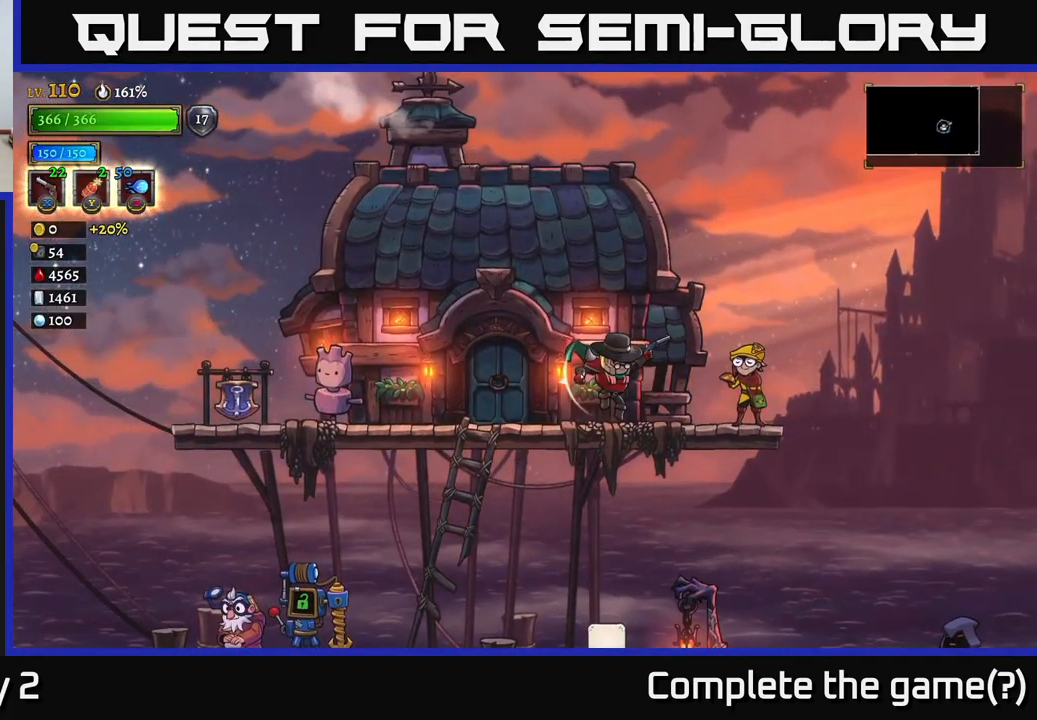
{"buttons": [], "left_stick": "down", "right_stick": "center", "events": [[33, "left_stick", "left"], [166, "left_stick", "down-left"], [350, "A", "down"], [366, "left_stick", "down"], [483, "A", "up"]]}
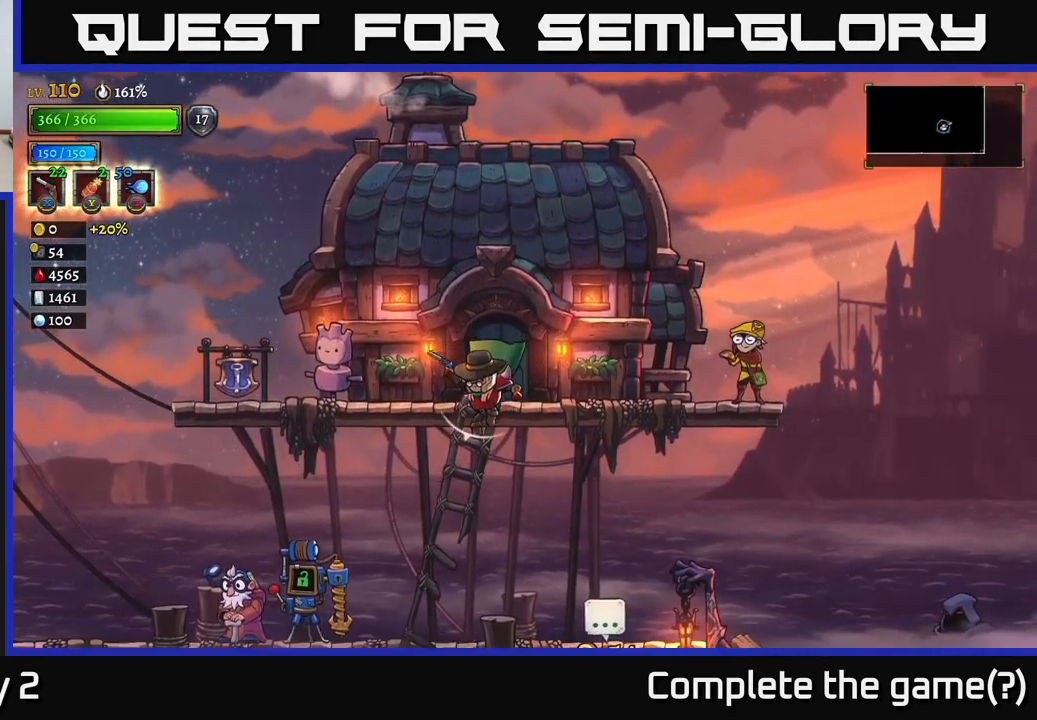
{"buttons": [], "left_stick": "center", "right_stick": "center", "events": [[166, "left_stick", "right"], [333, "left_stick", "center"]]}
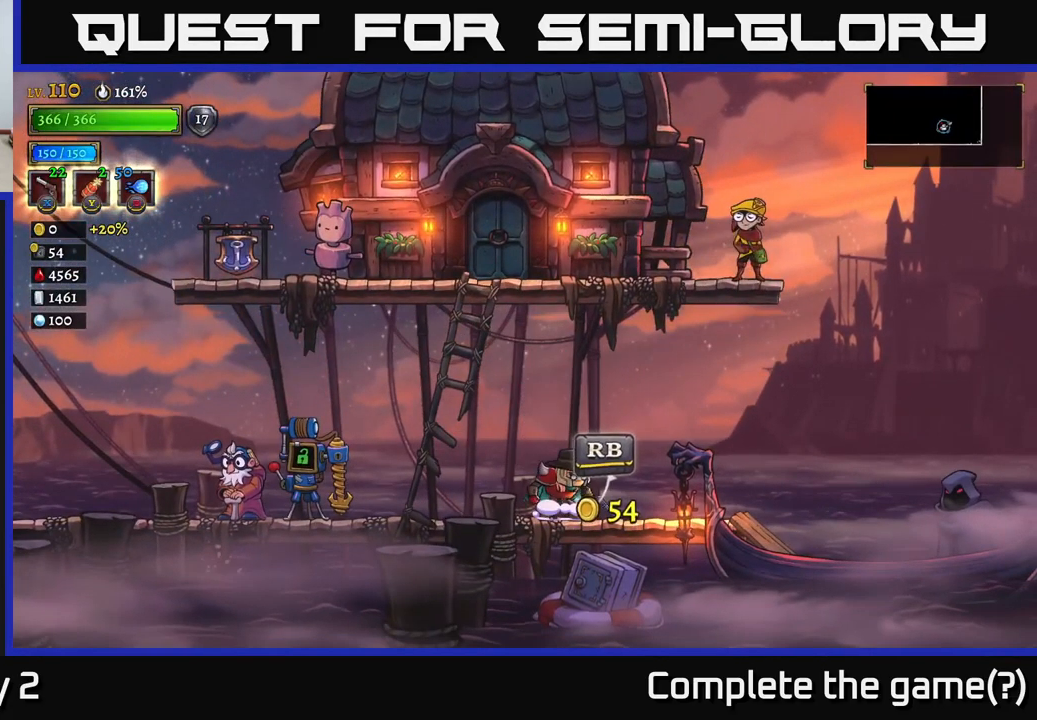
{"buttons": [], "left_stick": "center", "right_stick": "center", "events": [[50, "R1", "down"], [116, "R1", "up"]]}